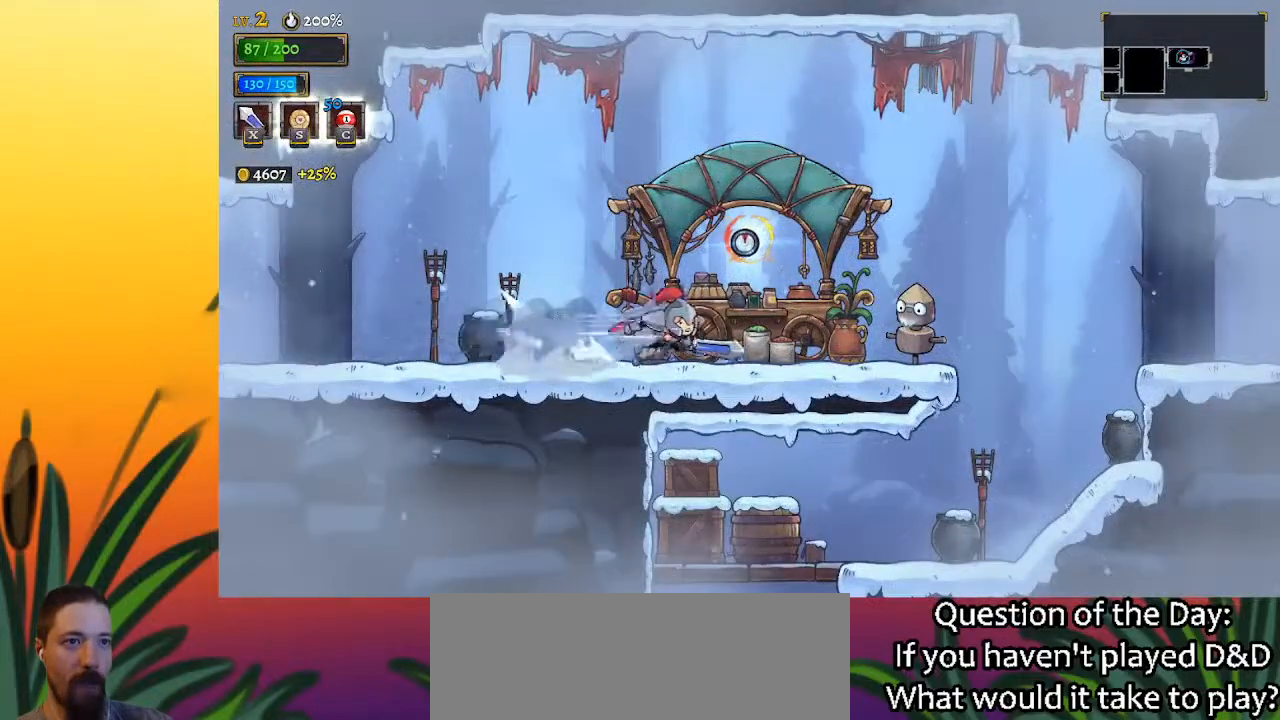
Gameplay with keyboard; each line is a JSON object with the keys held at the frame after it. "events" lists presses ("down") and releases ("up") of "a", "c", "d", "down", "left", "right", "s", "up", "x" and "z" between this image and that frame as [ms after this image, input, new state], when the widget could be followed in between. No other keys are recorded. Mouse input is not recorded.
{"keys": ["d", "right"], "events": [[67, "d", "up"], [283, "d", "down"]]}
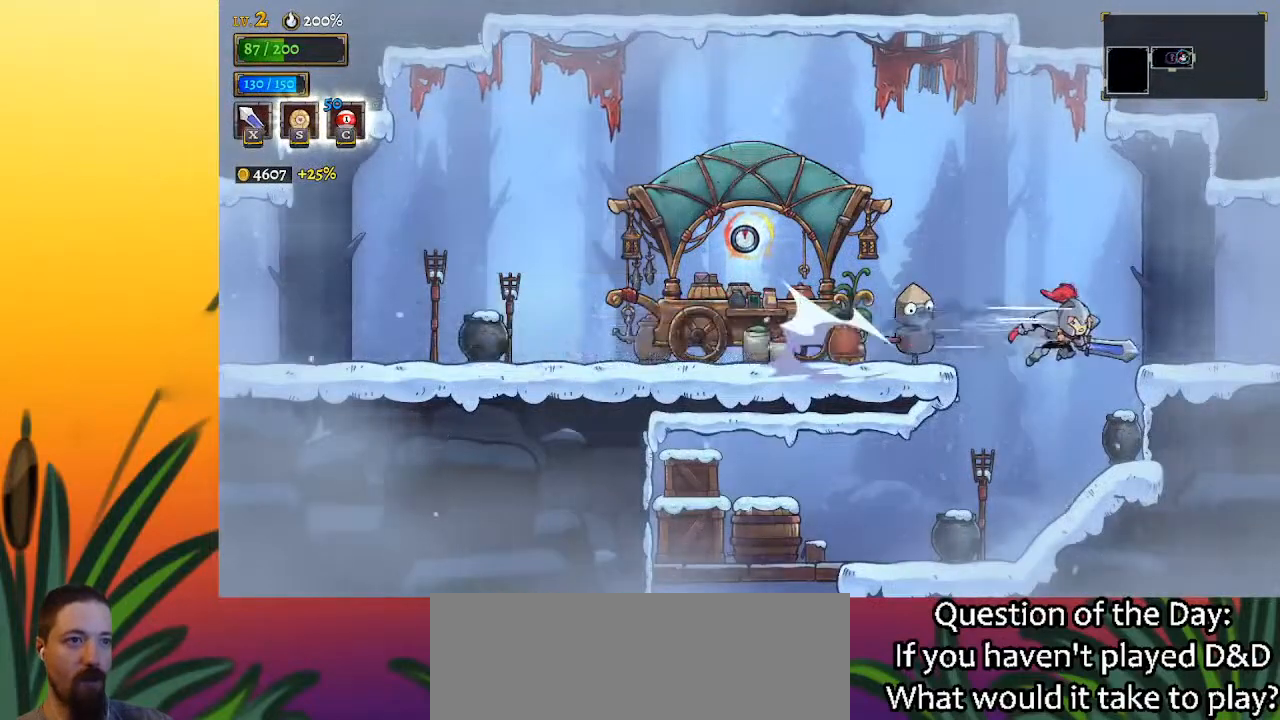
{"keys": ["right"], "events": [[17, "d", "up"], [217, "d", "down"], [350, "d", "up"]]}
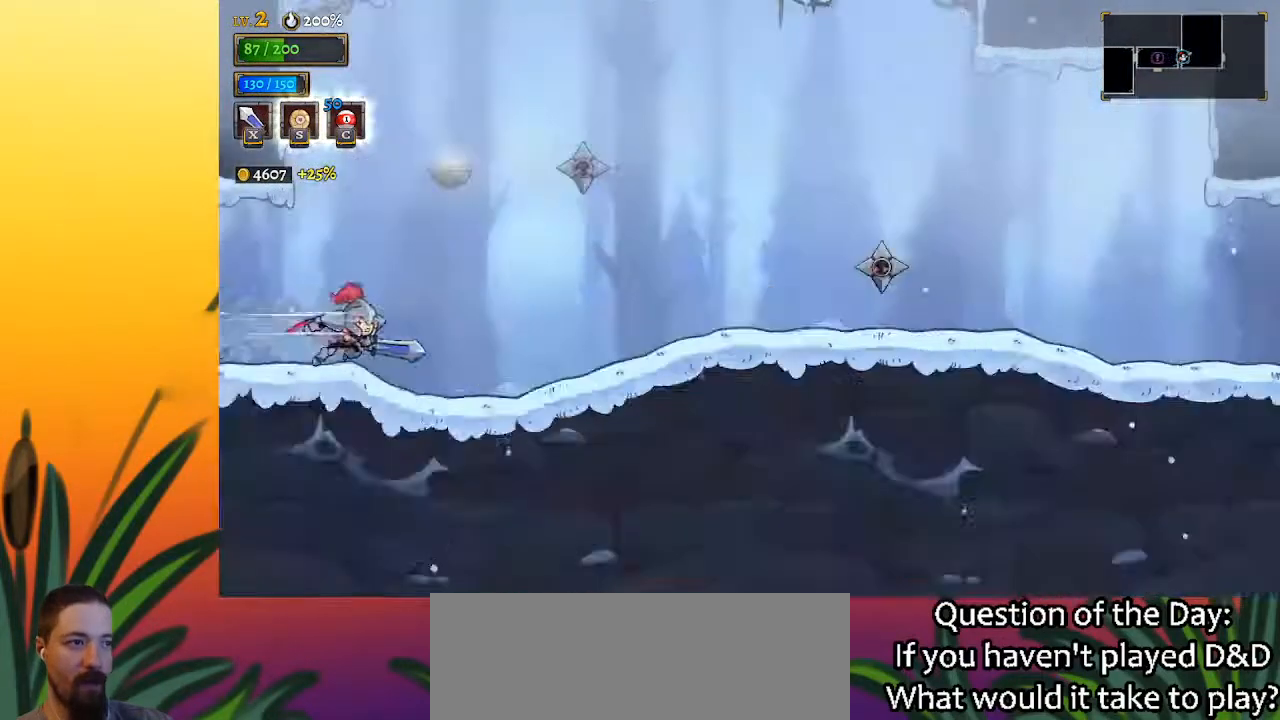
{"keys": ["right"], "events": [[33, "right", "up"], [417, "right", "down"]]}
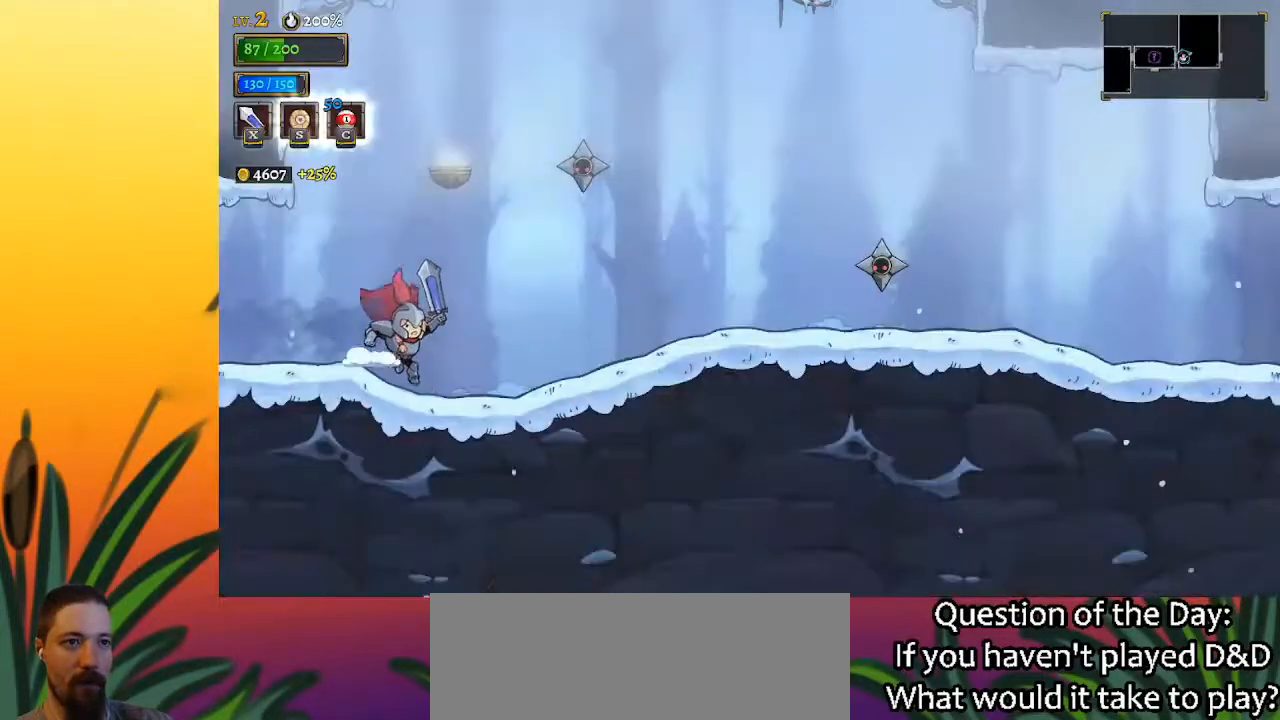
{"keys": ["right"], "events": []}
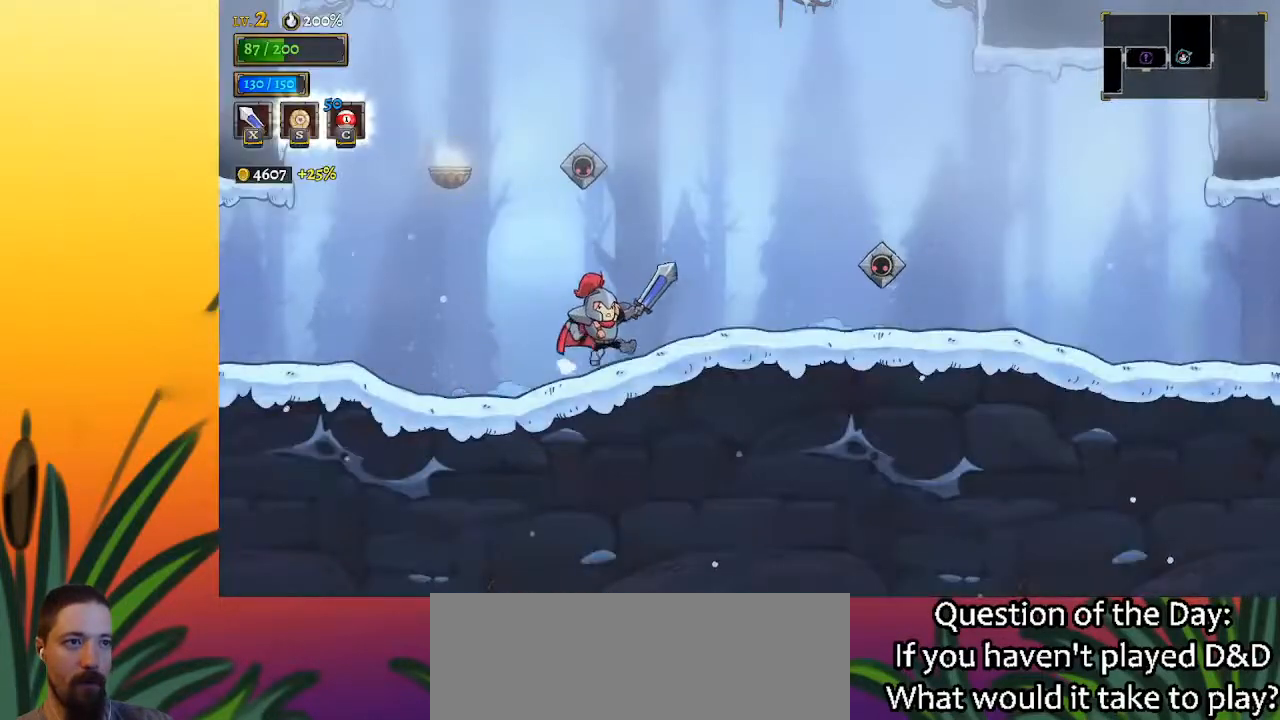
{"keys": ["right"], "events": [[167, "d", "down"], [267, "s", "down"], [367, "d", "up"], [417, "s", "up"]]}
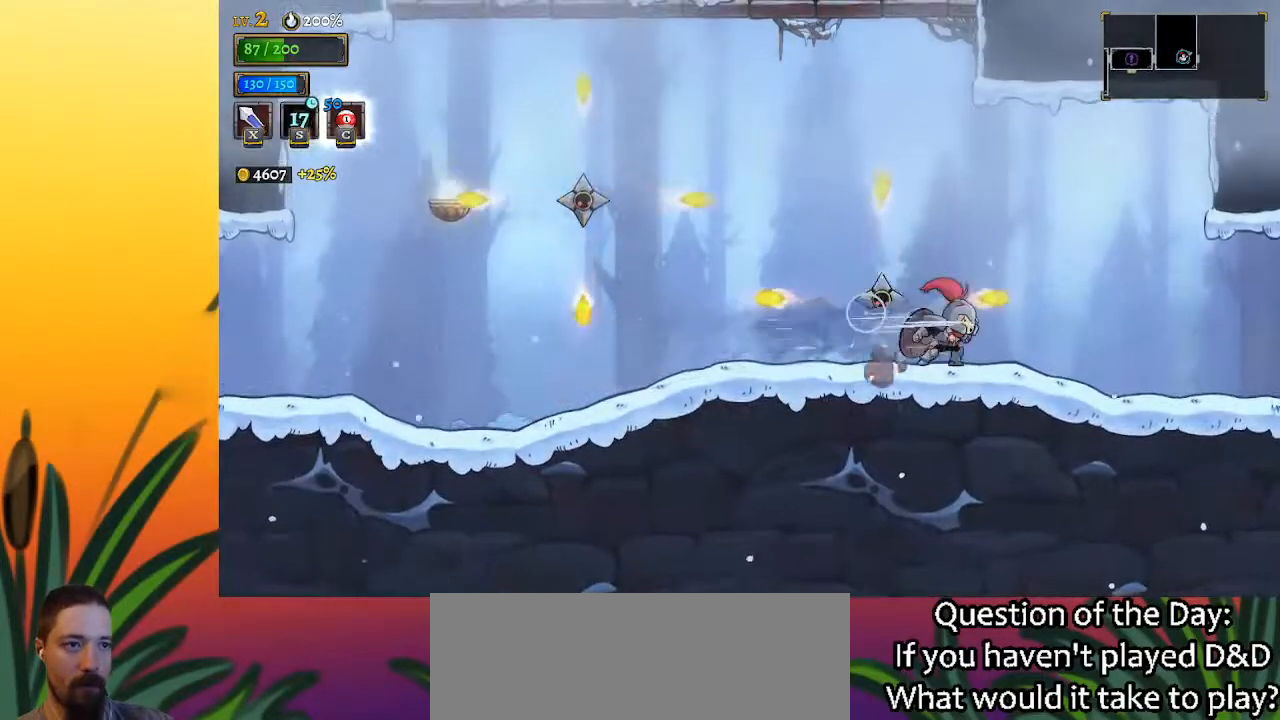
{"keys": ["right"], "events": [[217, "d", "down"], [500, "d", "up"]]}
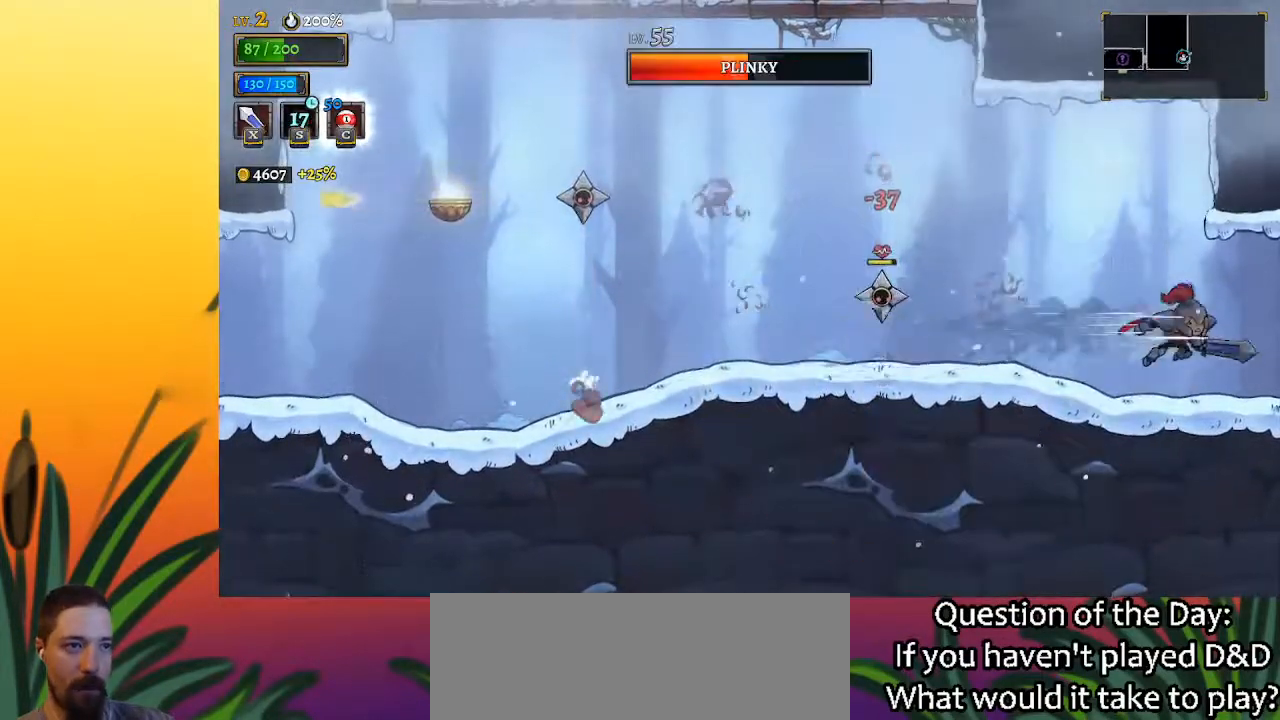
{"keys": ["right"], "events": []}
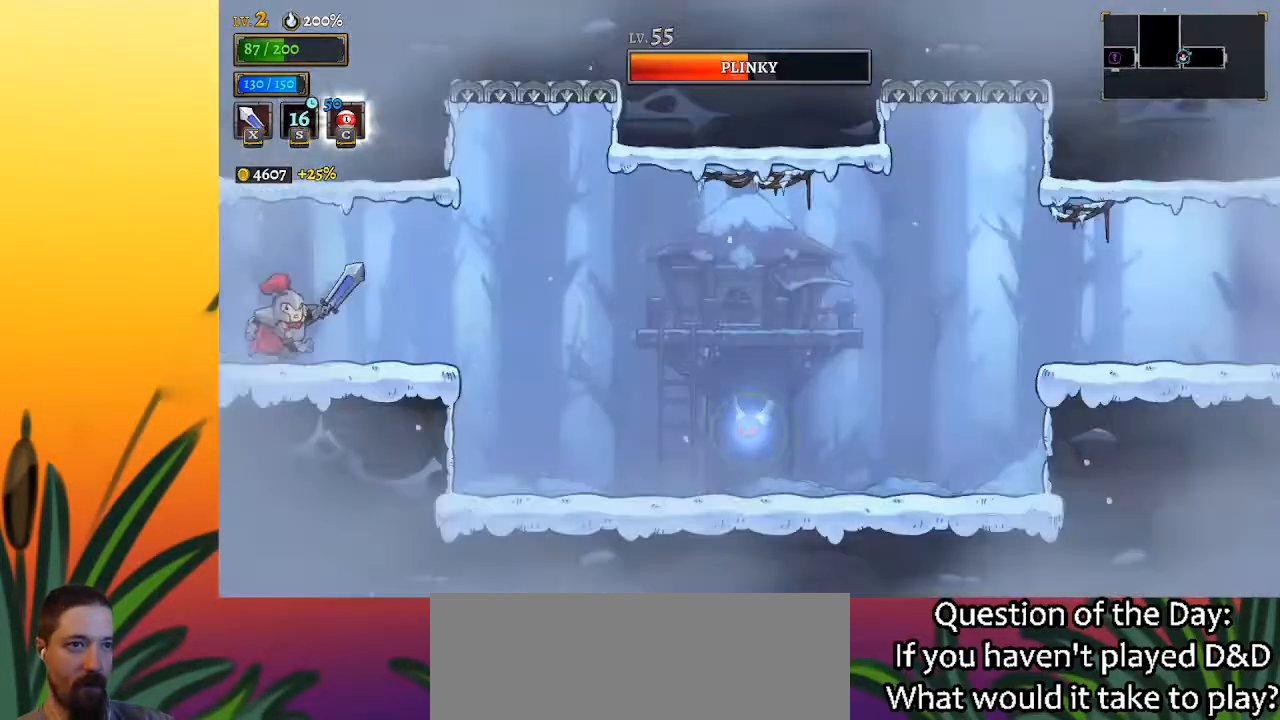
{"keys": [], "events": [[217, "right", "up"]]}
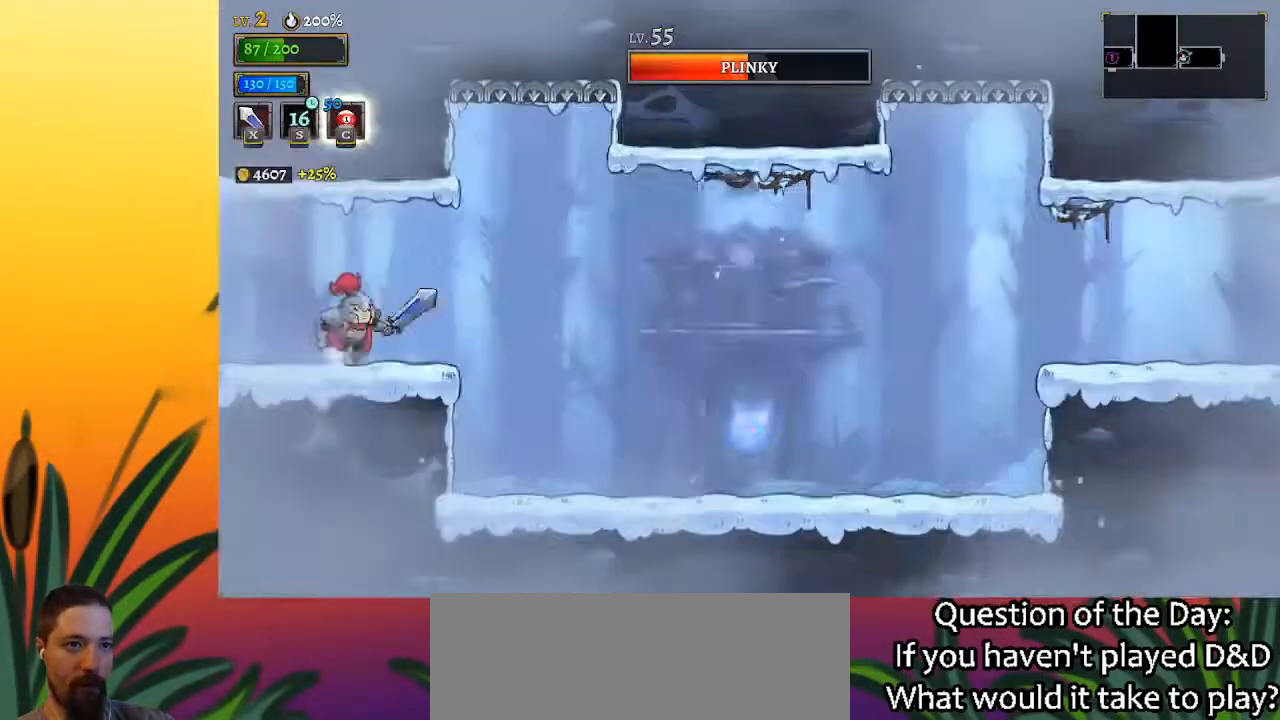
{"keys": ["down", "right"], "events": [[33, "right", "down"], [250, "d", "down"], [400, "d", "up"], [500, "down", "down"]]}
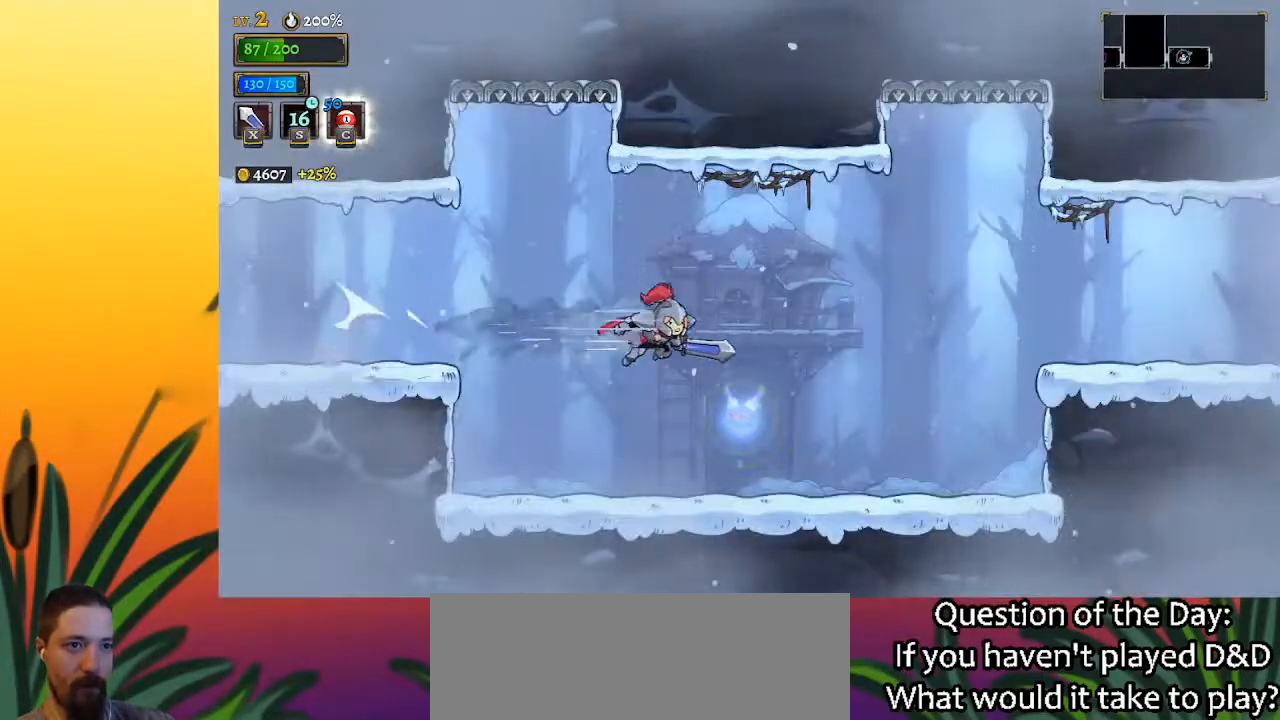
{"keys": ["right"], "events": [[133, "down", "up"], [183, "d", "down"], [367, "d", "up"]]}
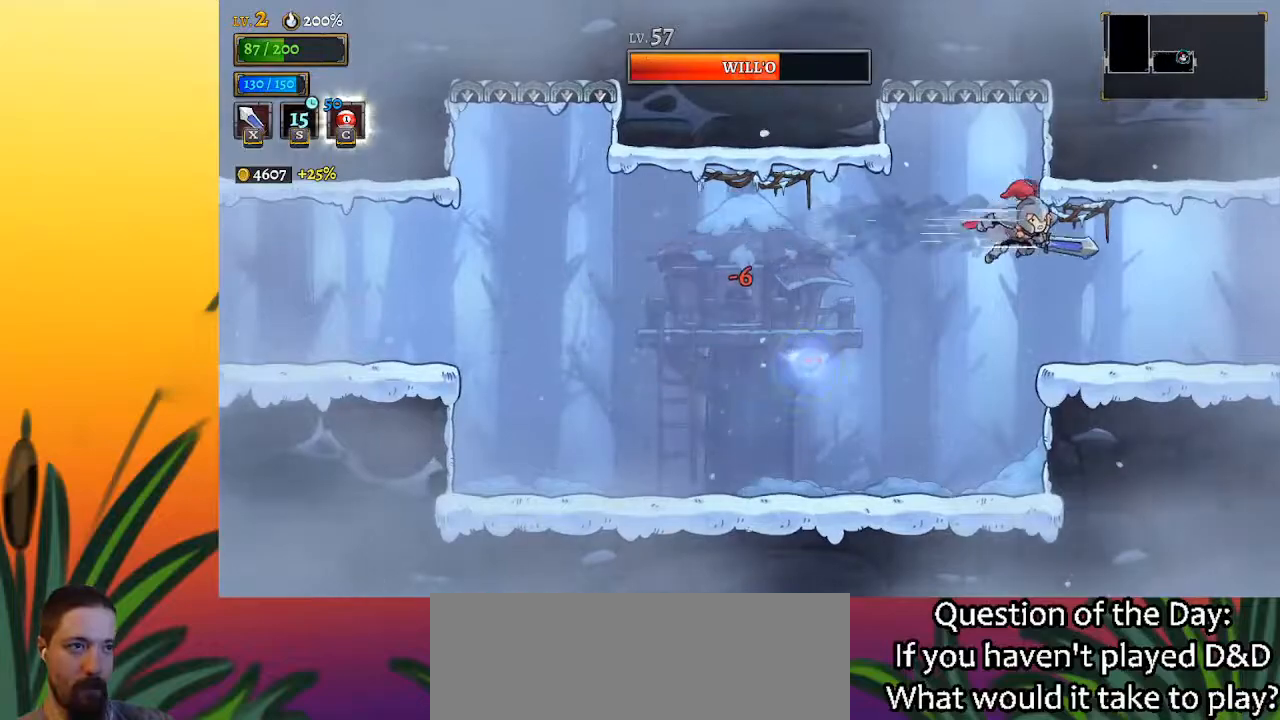
{"keys": ["d", "right"], "events": [[400, "d", "down"]]}
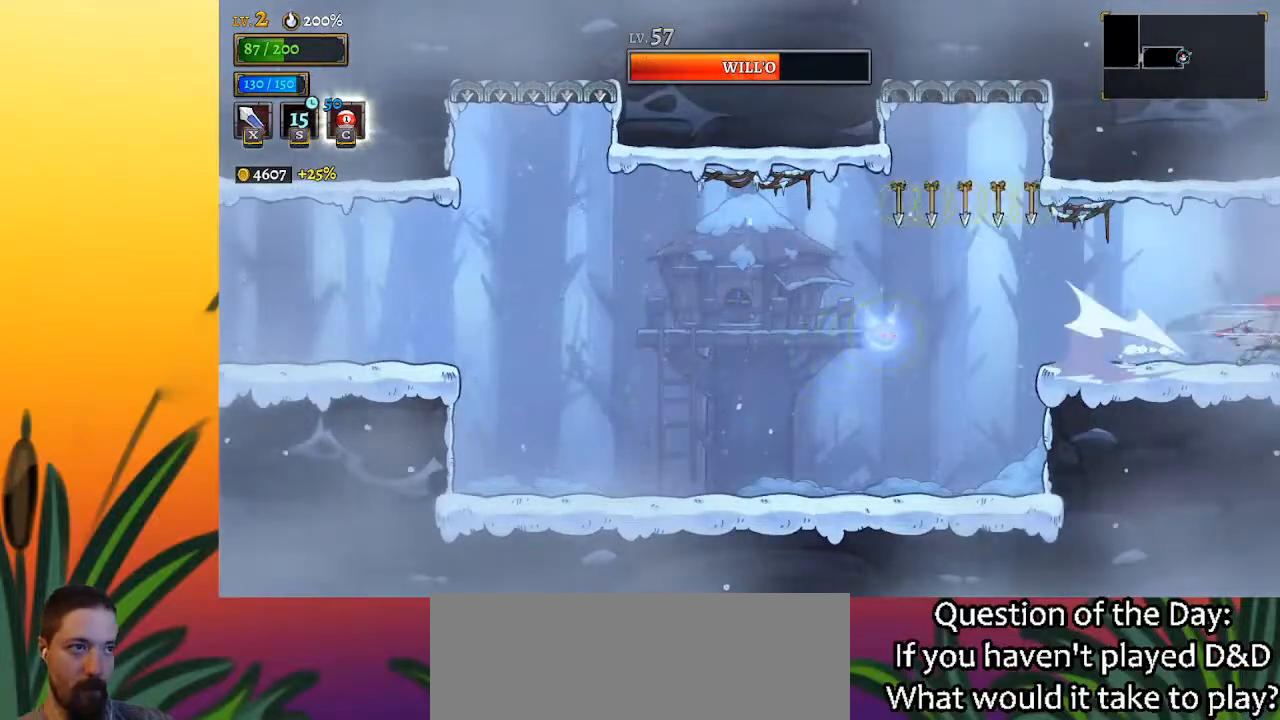
{"keys": [], "events": [[33, "d", "up"], [200, "right", "up"]]}
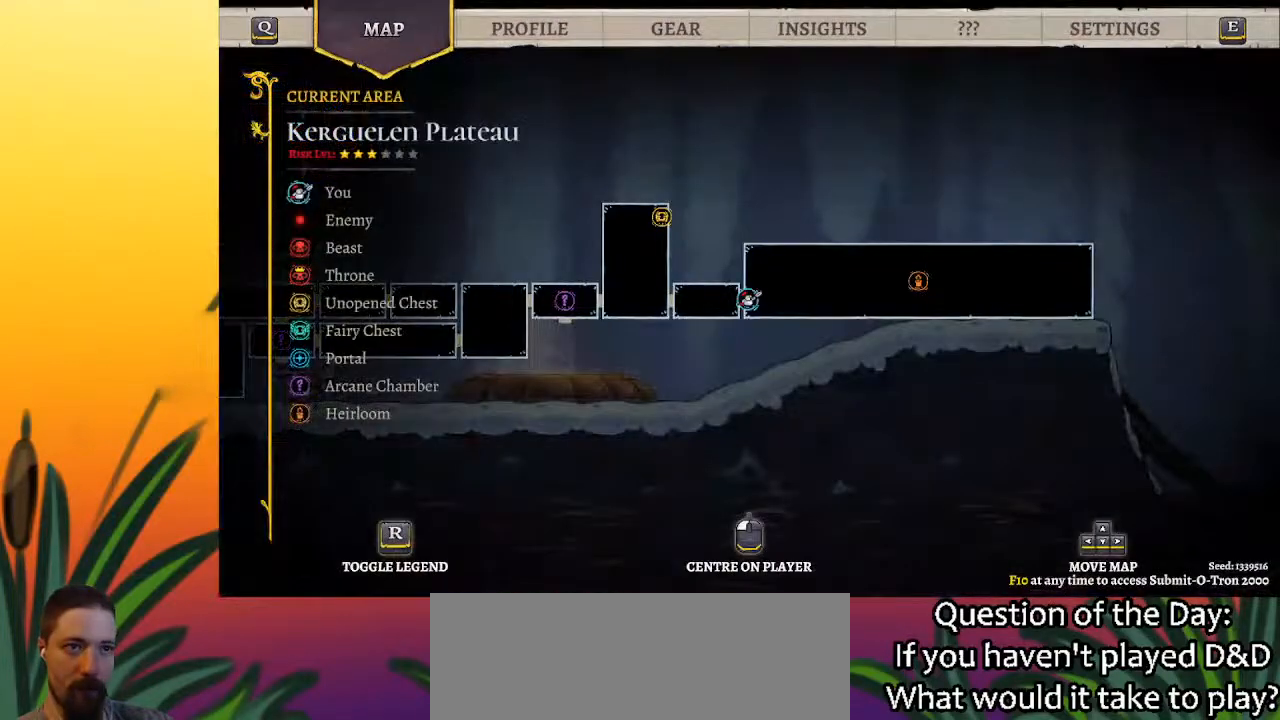
{"keys": ["d", "right"], "events": [[433, "right", "down"], [483, "d", "down"]]}
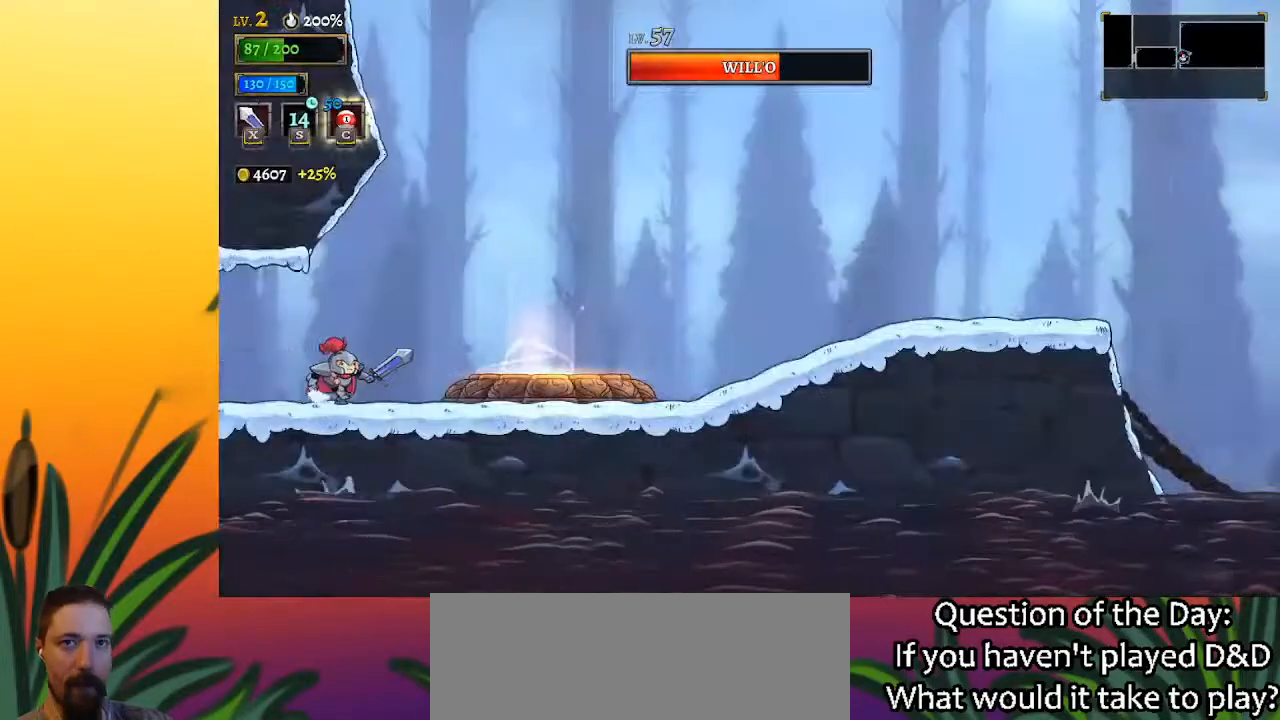
{"keys": ["d", "right"], "events": [[167, "d", "up"], [367, "d", "down"]]}
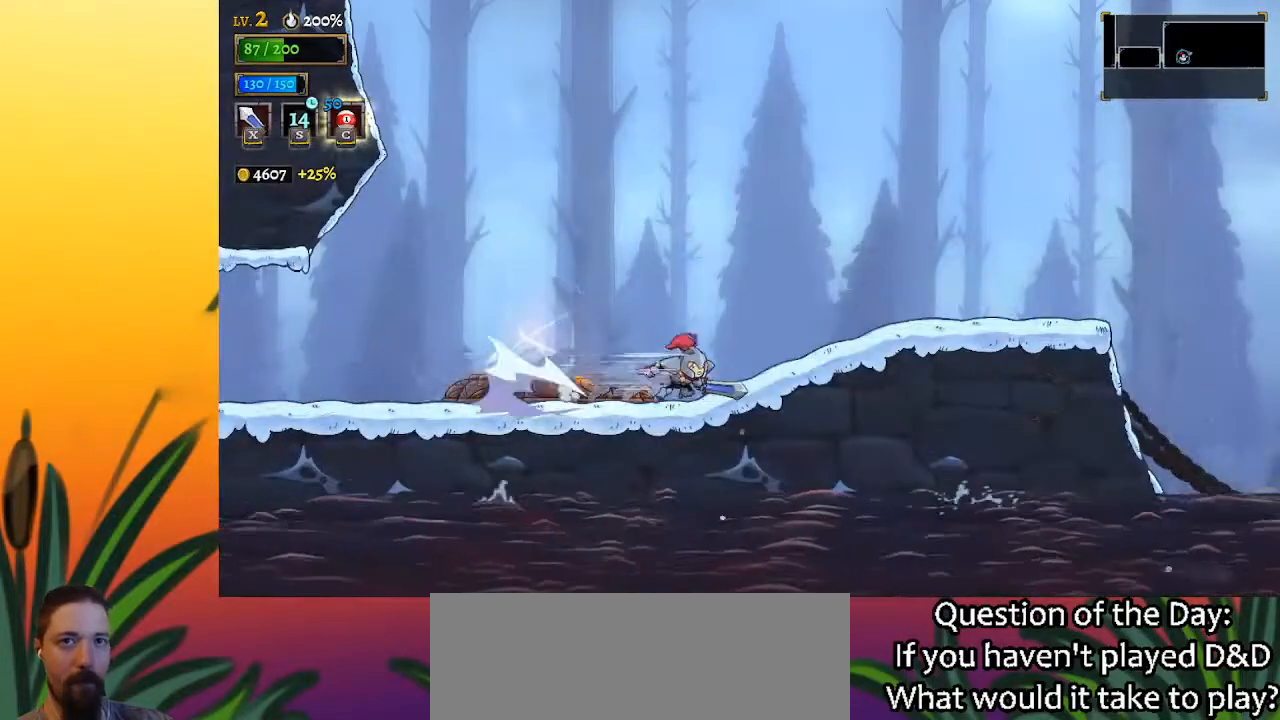
{"keys": ["right"], "events": [[50, "d", "up"]]}
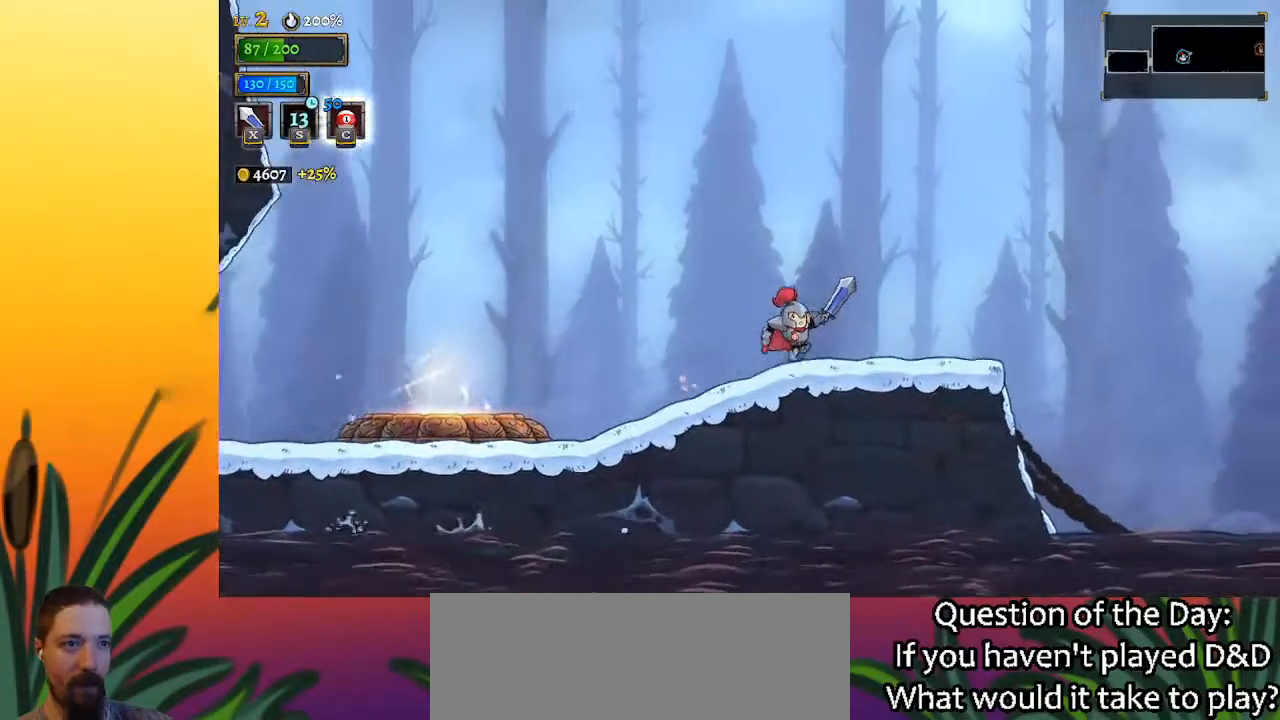
{"keys": ["right"], "events": [[150, "d", "down"], [350, "d", "up"]]}
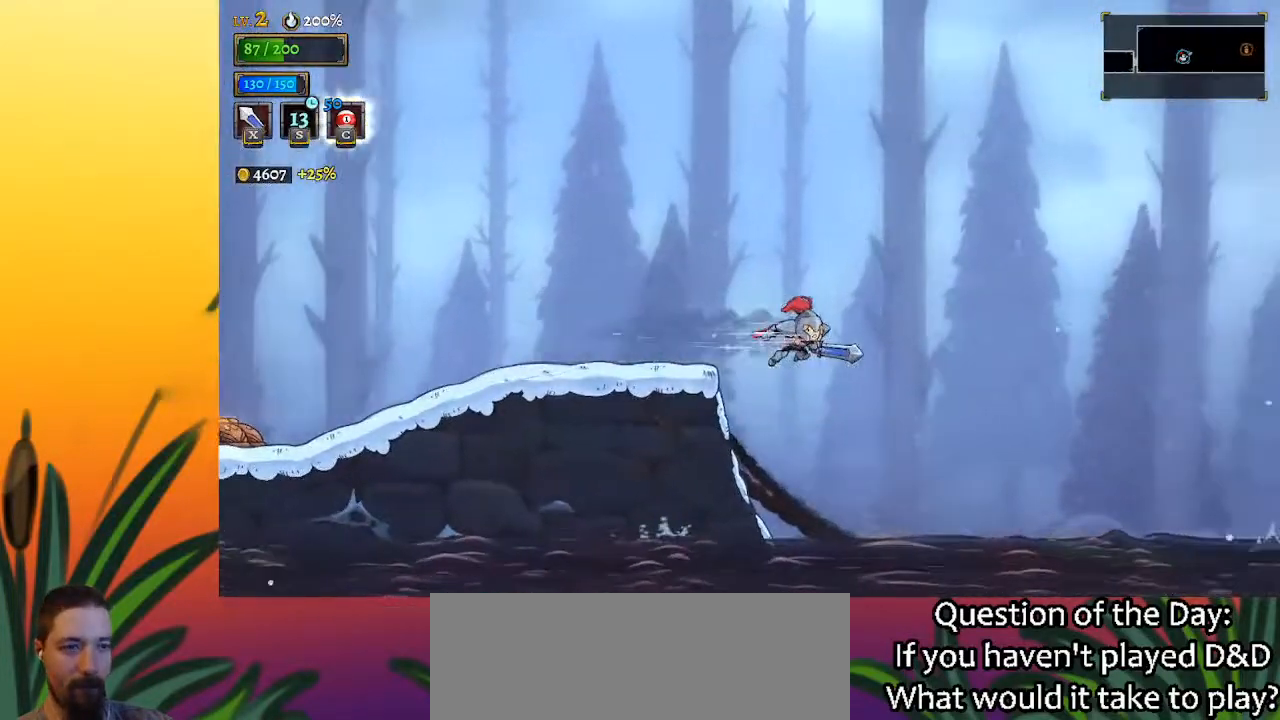
{"keys": ["d", "right"], "events": [[367, "down", "down"], [450, "d", "down"], [500, "down", "up"]]}
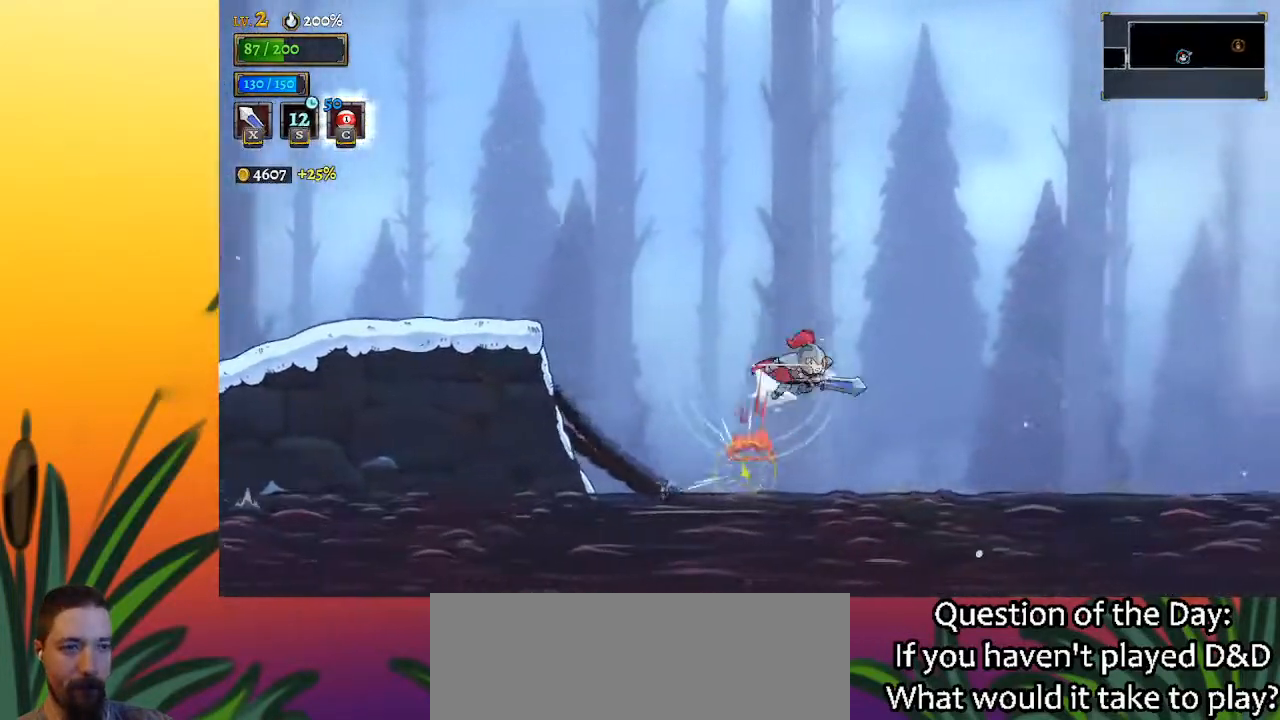
{"keys": ["down", "right"], "events": [[100, "d", "up"], [467, "down", "down"]]}
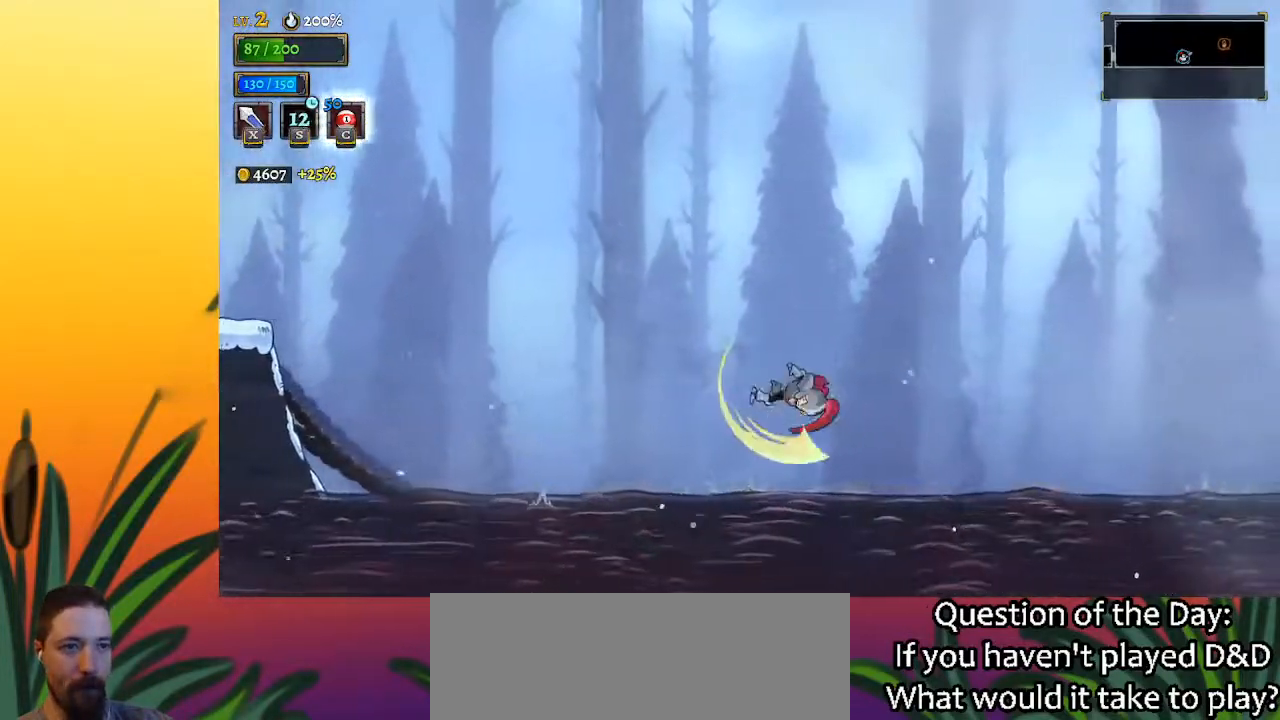
{"keys": ["right"], "events": [[67, "d", "down"], [117, "down", "up"], [200, "d", "up"]]}
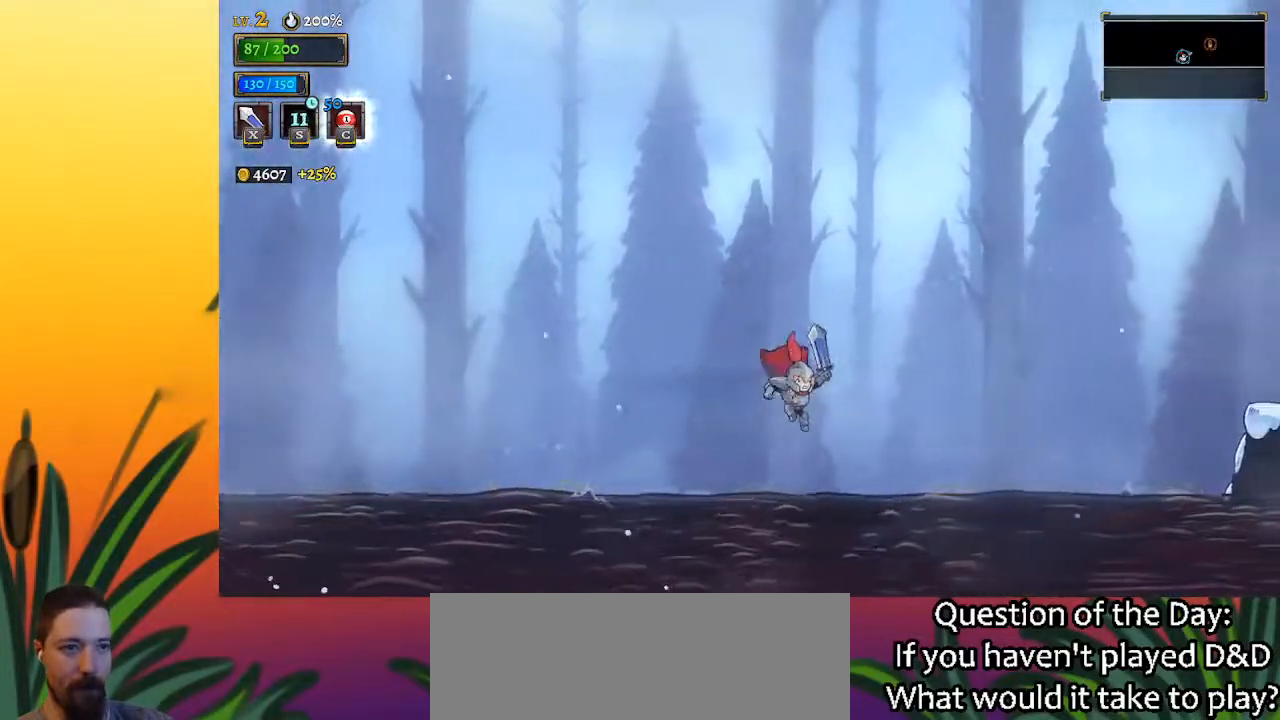
{"keys": [], "events": [[33, "down", "down"], [167, "down", "up"], [217, "d", "down"], [317, "d", "up"], [500, "right", "up"]]}
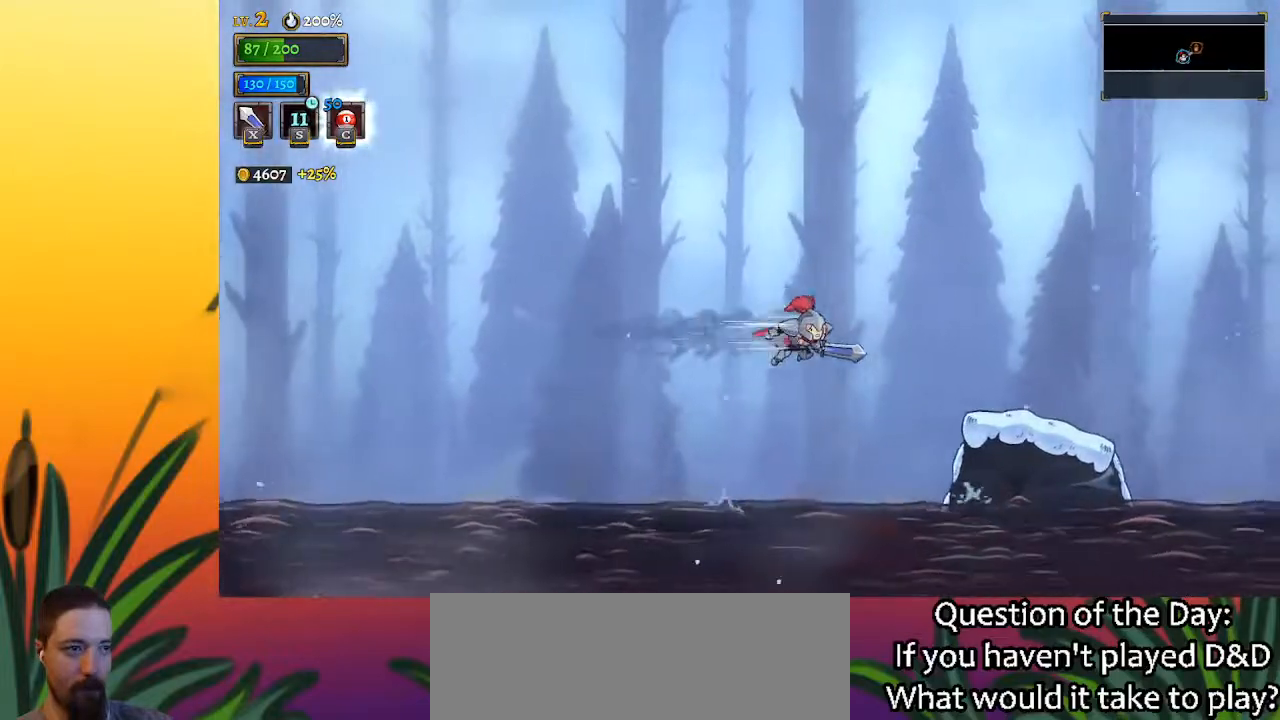
{"keys": ["right"], "events": [[133, "right", "down"], [333, "down", "down"], [467, "down", "up"]]}
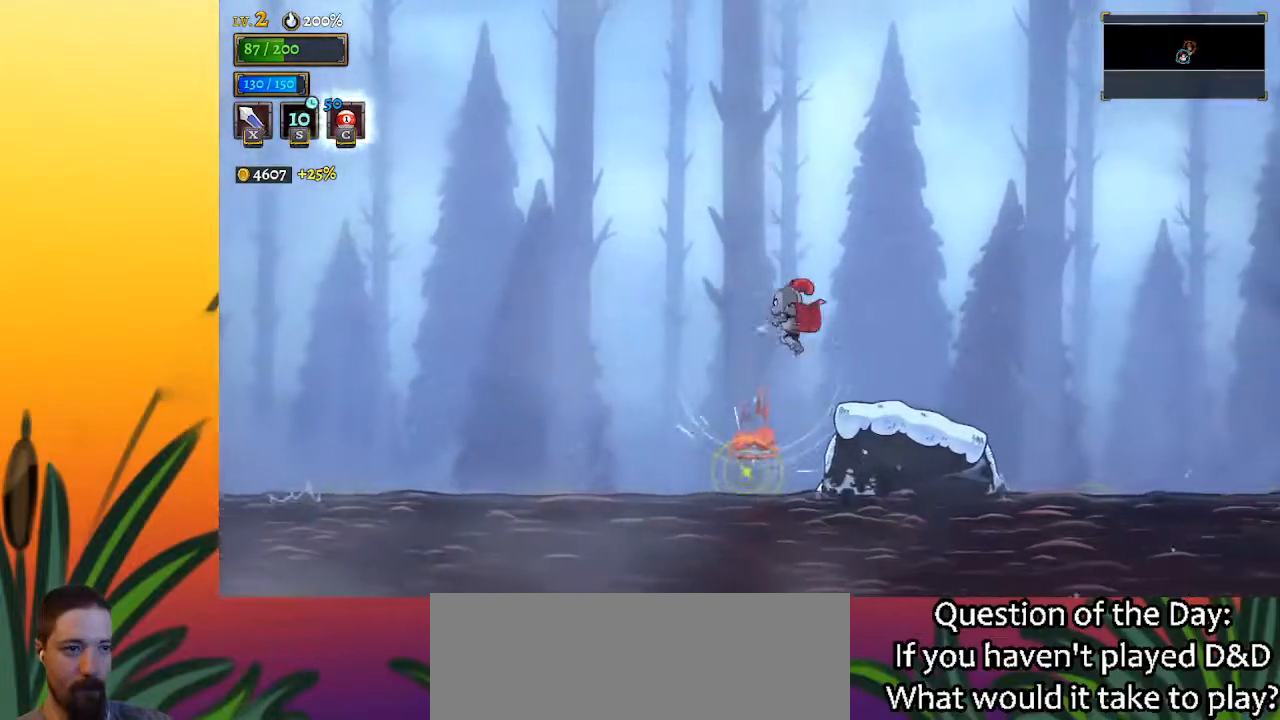
{"keys": ["right"], "events": [[17, "d", "down"], [200, "d", "up"]]}
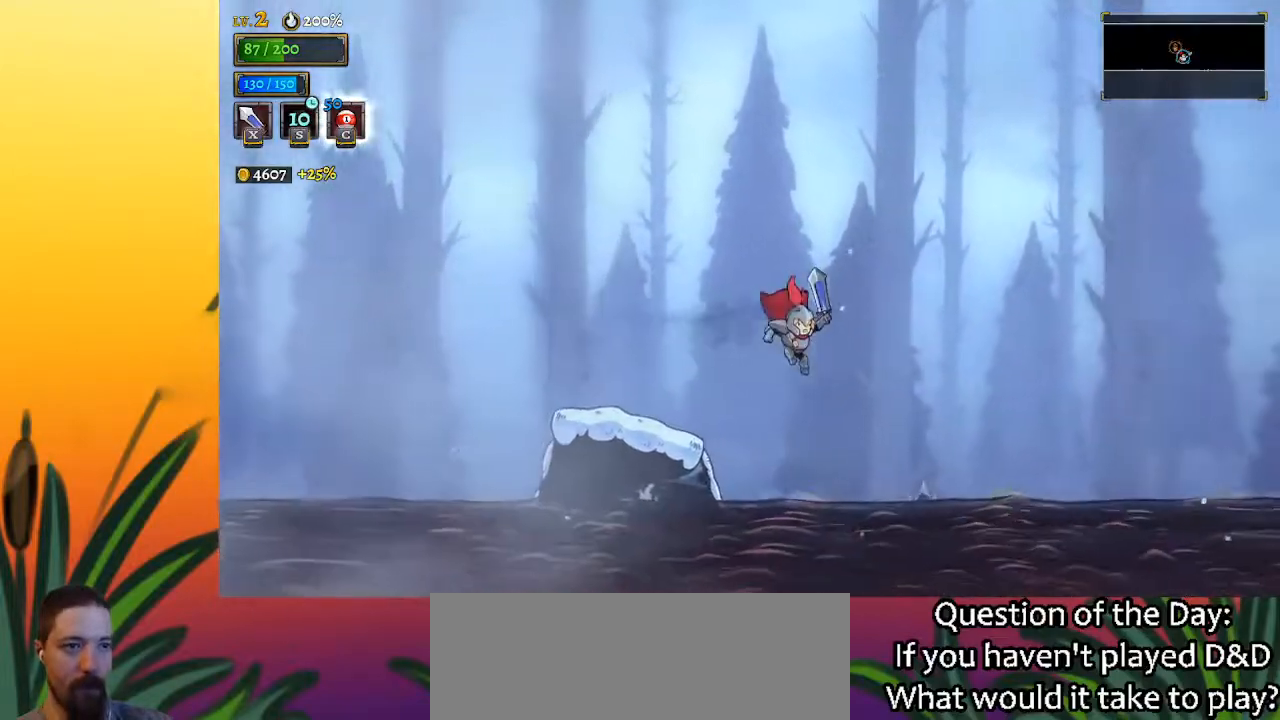
{"keys": ["right"], "events": [[167, "down", "down"], [250, "d", "down"], [300, "down", "up"], [400, "d", "up"]]}
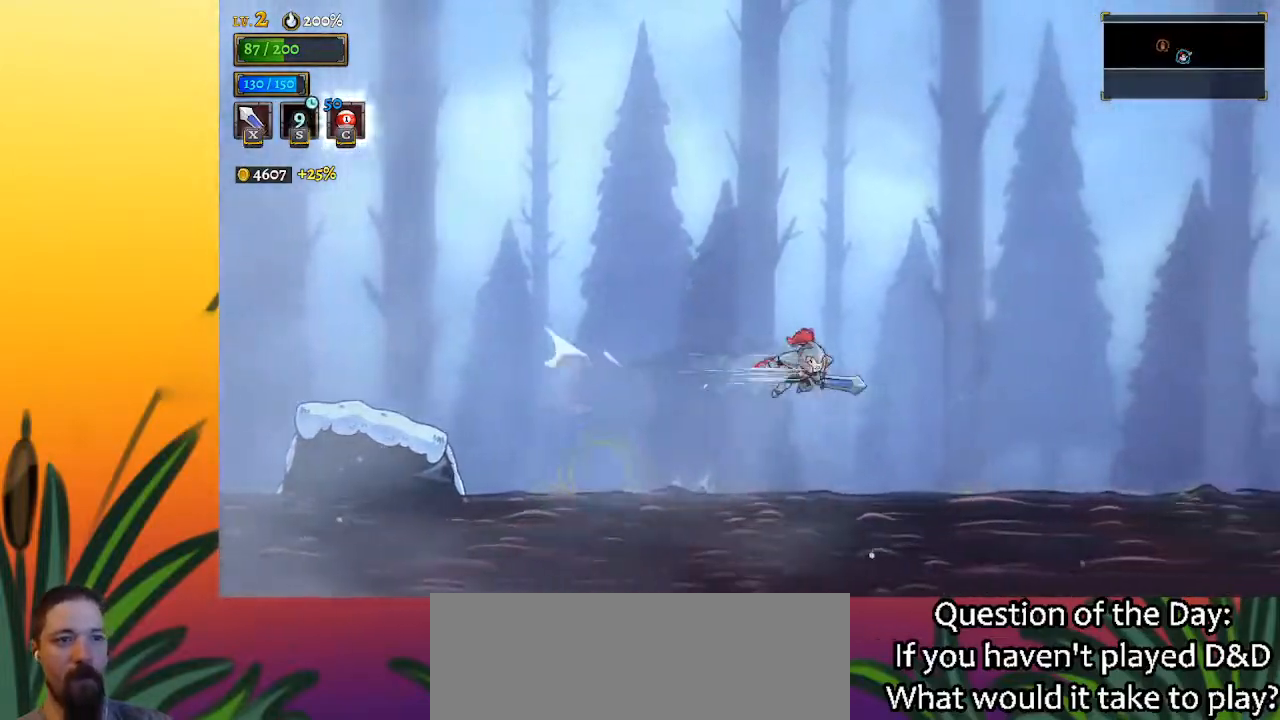
{"keys": ["right"], "events": [[233, "down", "down"], [317, "d", "down"], [367, "down", "up"], [467, "d", "up"]]}
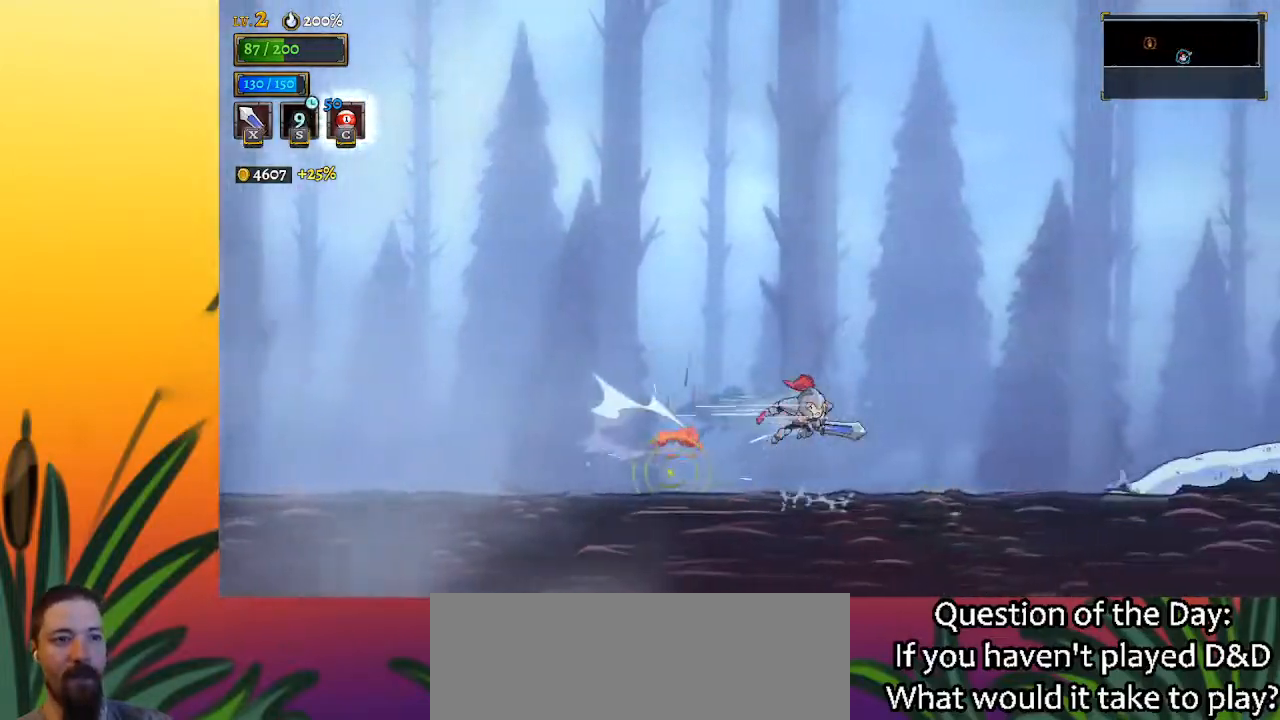
{"keys": ["d", "right"], "events": [[283, "down", "down"], [383, "d", "down"], [433, "down", "up"]]}
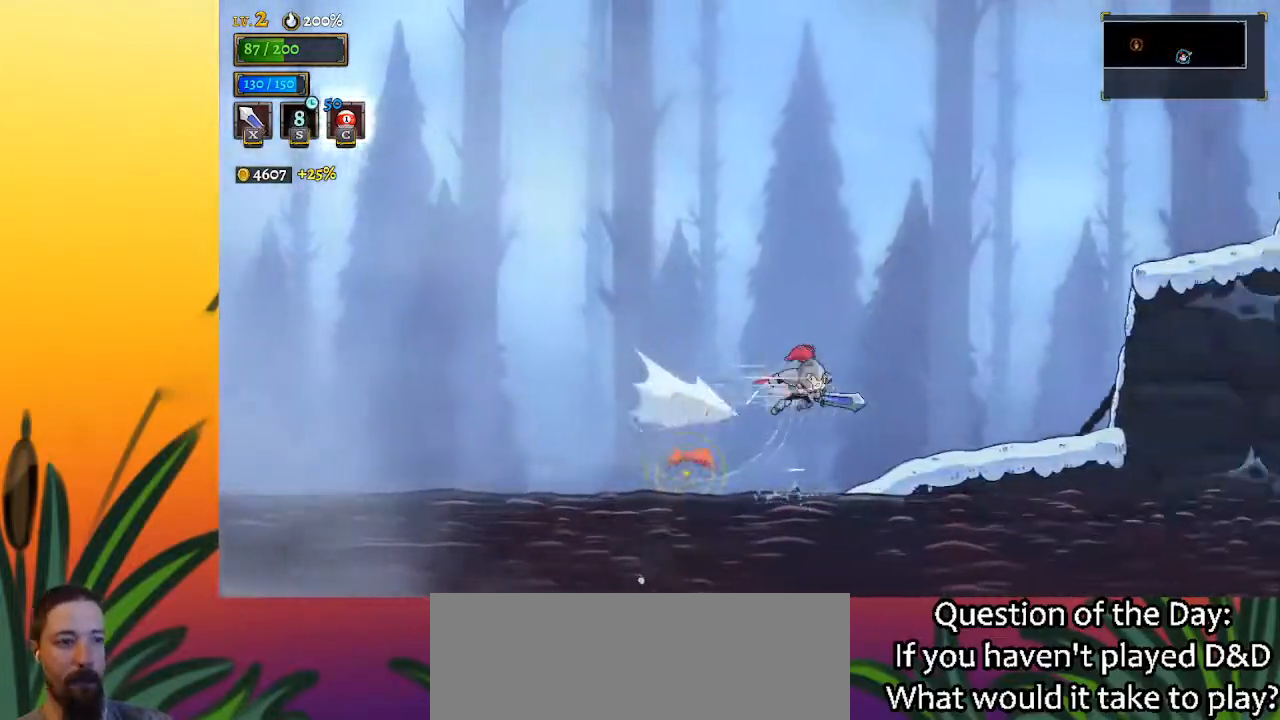
{"keys": ["right", "z"], "events": [[117, "d", "up"], [500, "z", "down"]]}
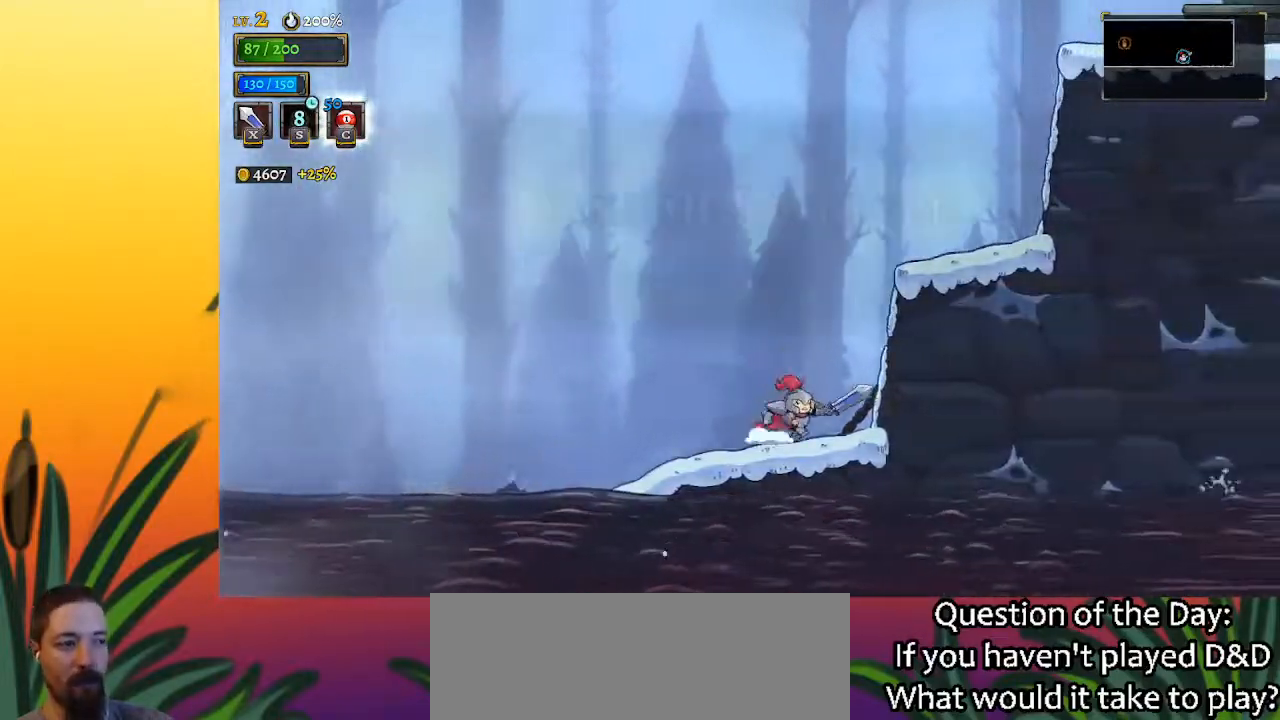
{"keys": ["right"], "events": [[233, "z", "up"]]}
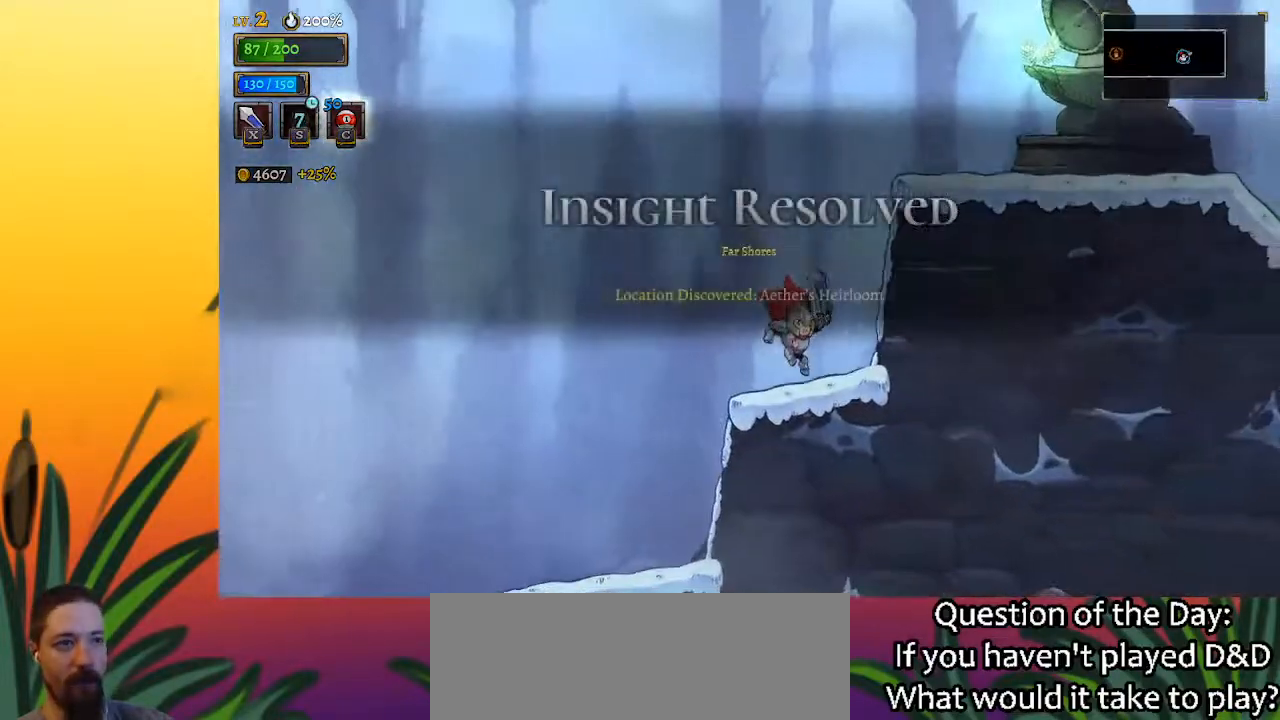
{"keys": ["right"], "events": [[100, "z", "down"], [383, "z", "up"]]}
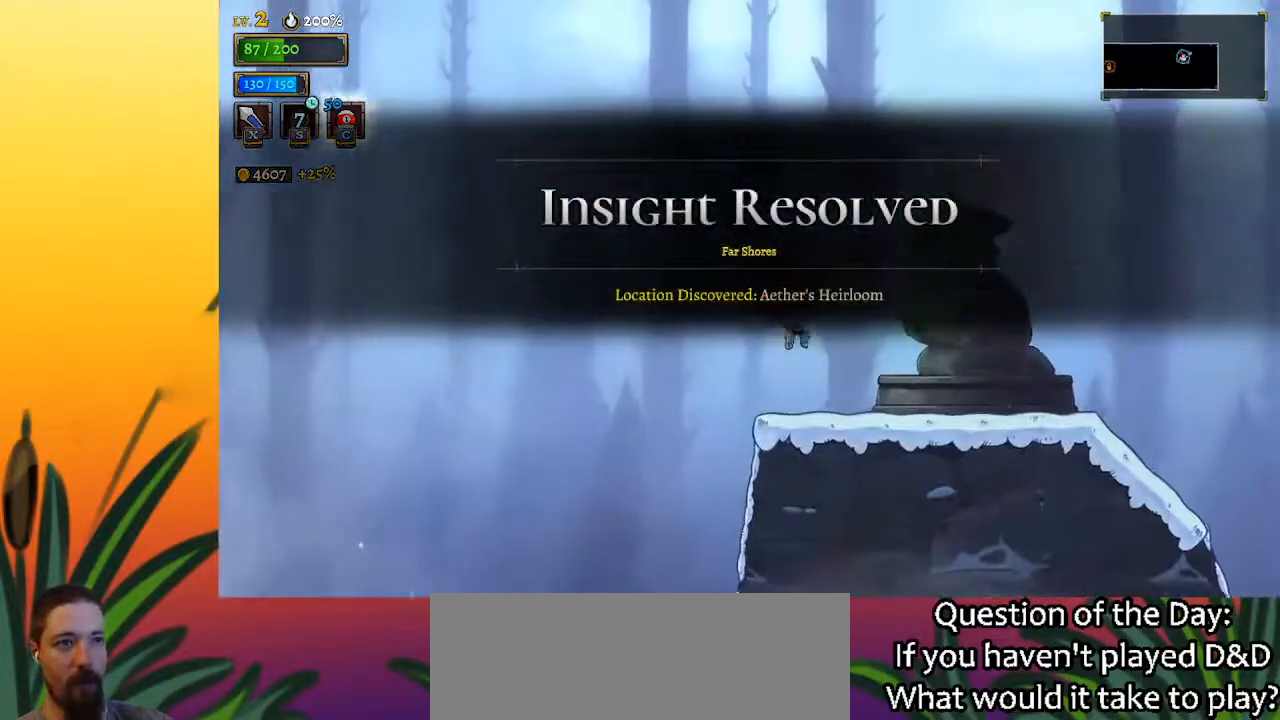
{"keys": [], "events": [[250, "right", "up"], [350, "up", "down"], [450, "up", "up"]]}